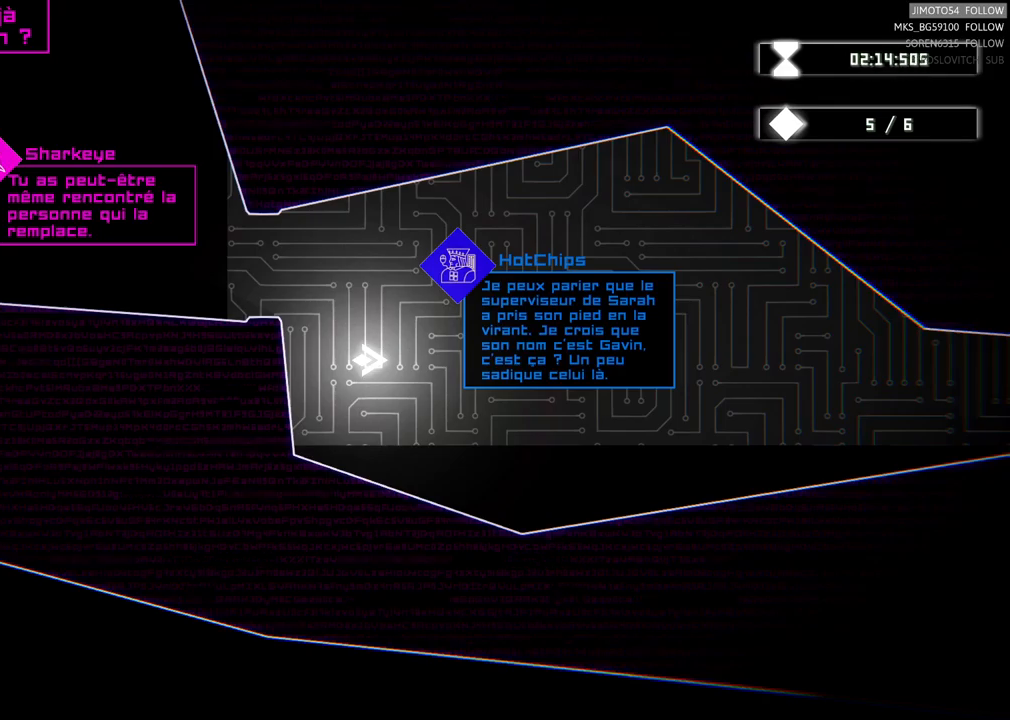
Gameplay with a controller (Xbox layout); each line is a JSON object with the inputs held at the frame after it. "events" lists button and stick changes between this image and that frame as [ms after this image, input, new state], when the widget could be followed in between.
{"buttons": [], "left_stick": "right", "right_stick": "center", "events": [[317, "left_stick", "right"]]}
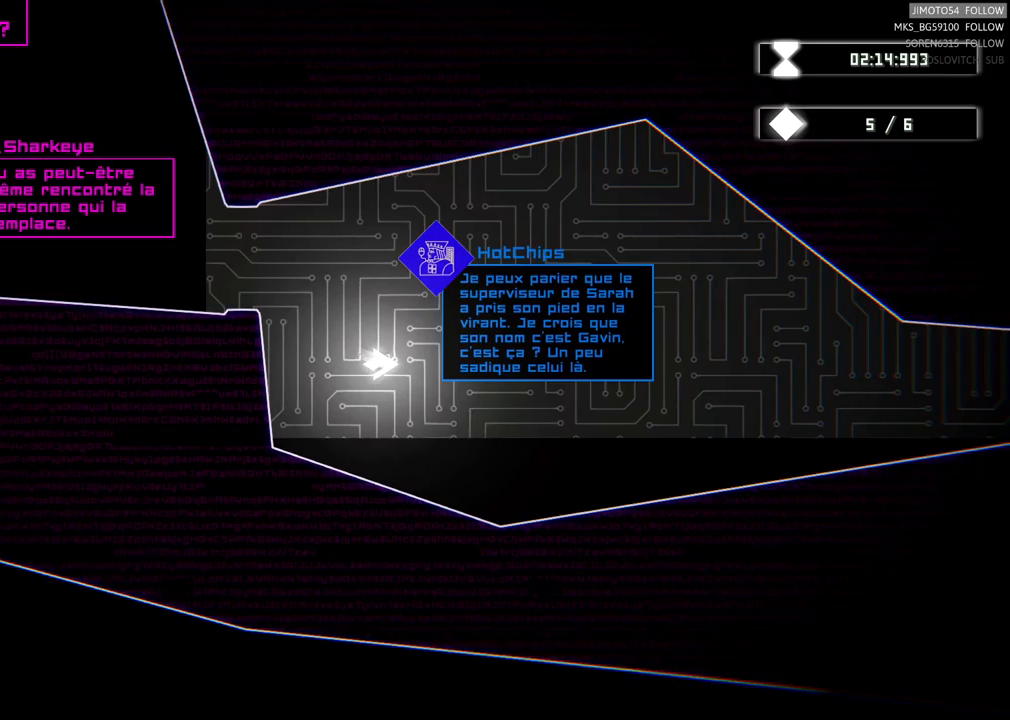
{"buttons": [], "left_stick": "right", "right_stick": "center", "events": []}
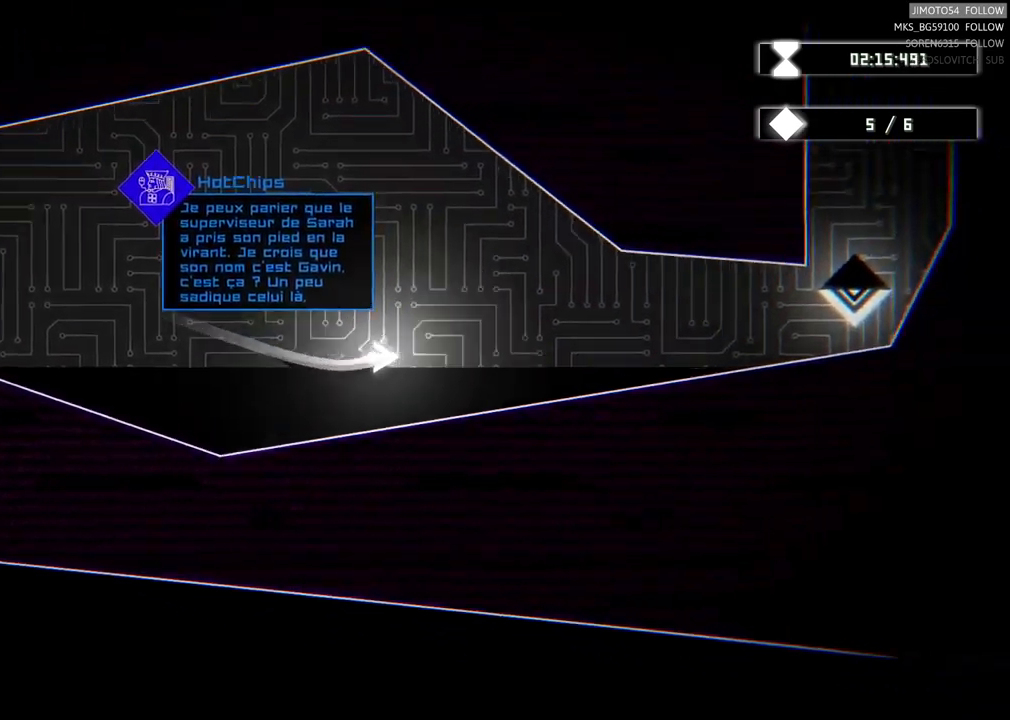
{"buttons": [], "left_stick": "right", "right_stick": "center", "events": [[17, "left_stick", "center"], [350, "left_stick", "right"]]}
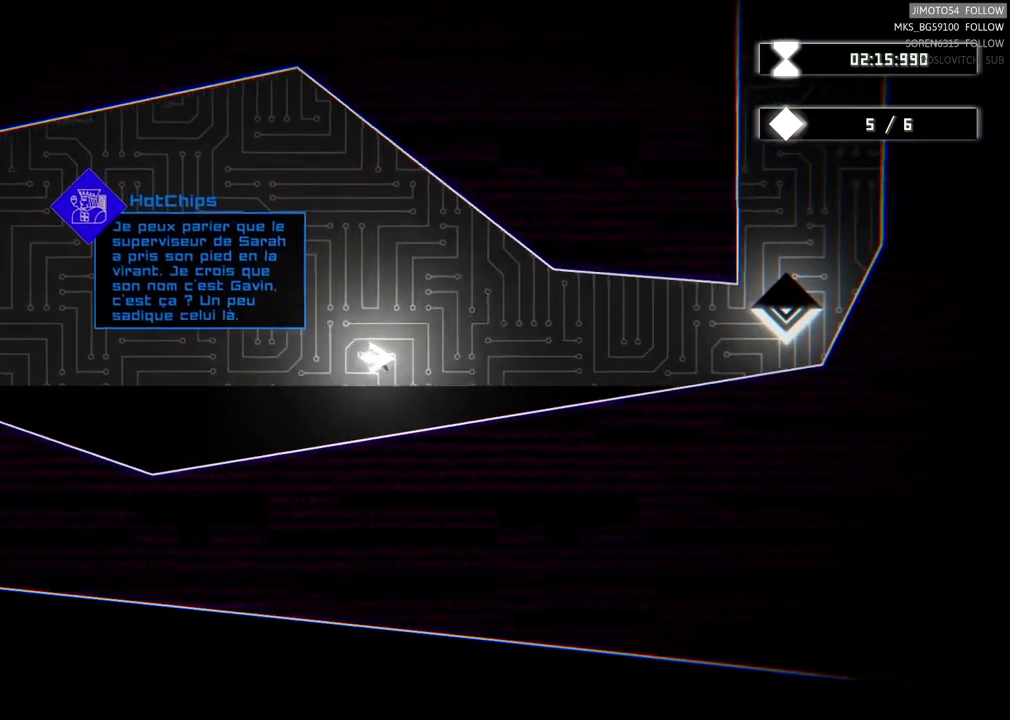
{"buttons": [], "left_stick": "center", "right_stick": "center", "events": [[300, "left_stick", "center"]]}
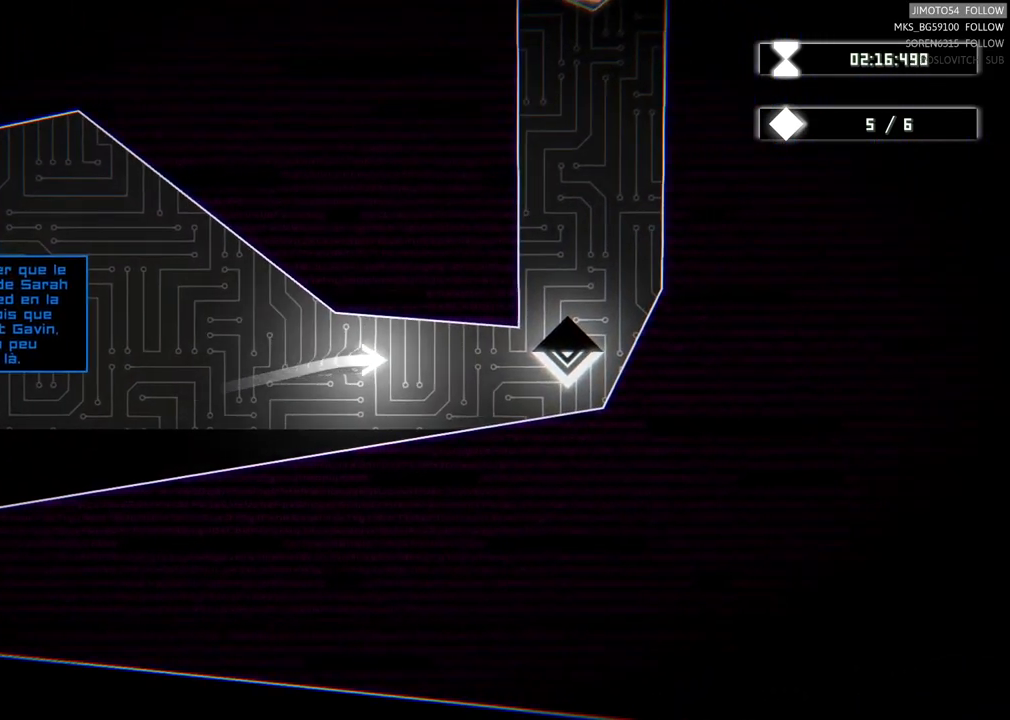
{"buttons": [], "left_stick": "up", "right_stick": "center", "events": [[33, "left_stick", "right"], [467, "left_stick", "up"]]}
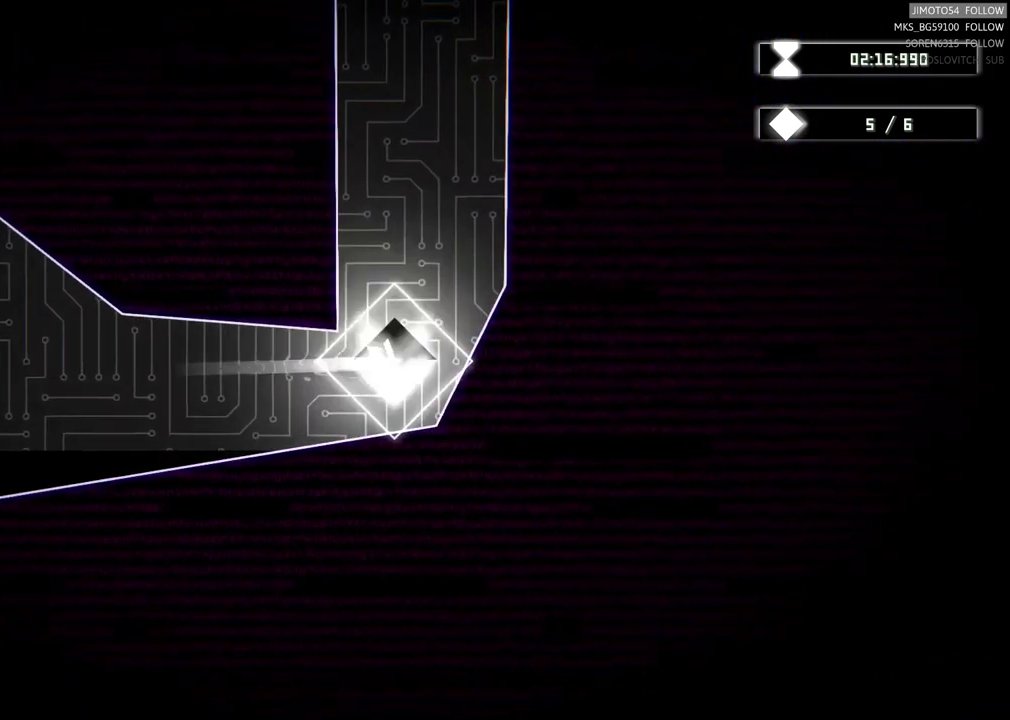
{"buttons": [], "left_stick": "center", "right_stick": "center", "events": [[117, "left_stick", "up-left"], [317, "left_stick", "center"]]}
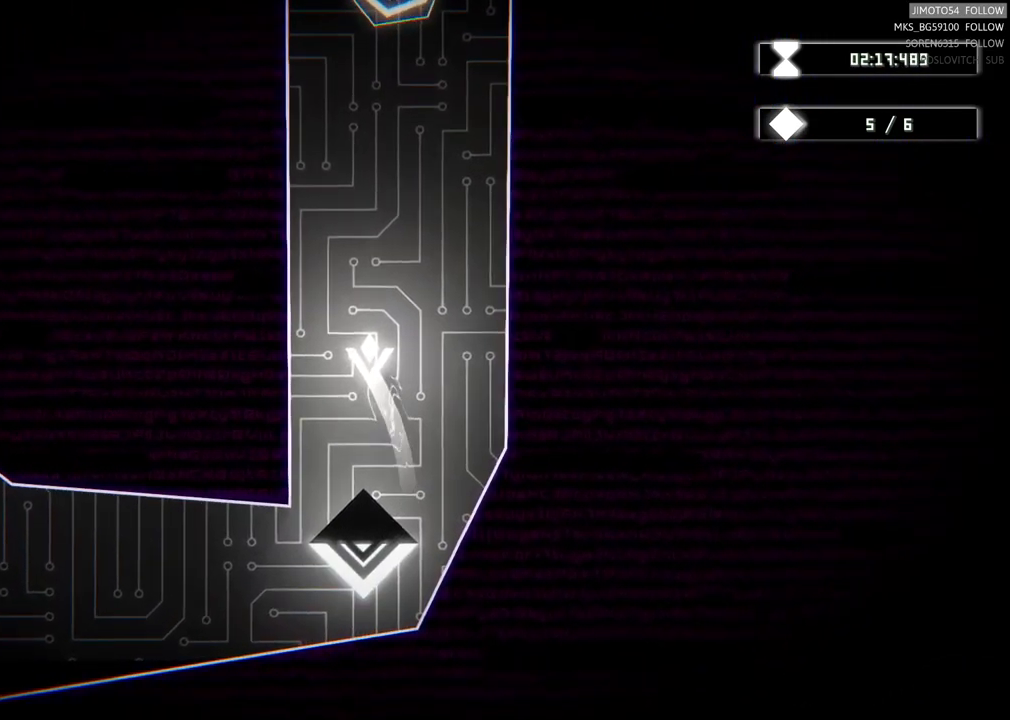
{"buttons": [], "left_stick": "center", "right_stick": "center", "events": [[67, "left_stick", "up"], [400, "left_stick", "center"]]}
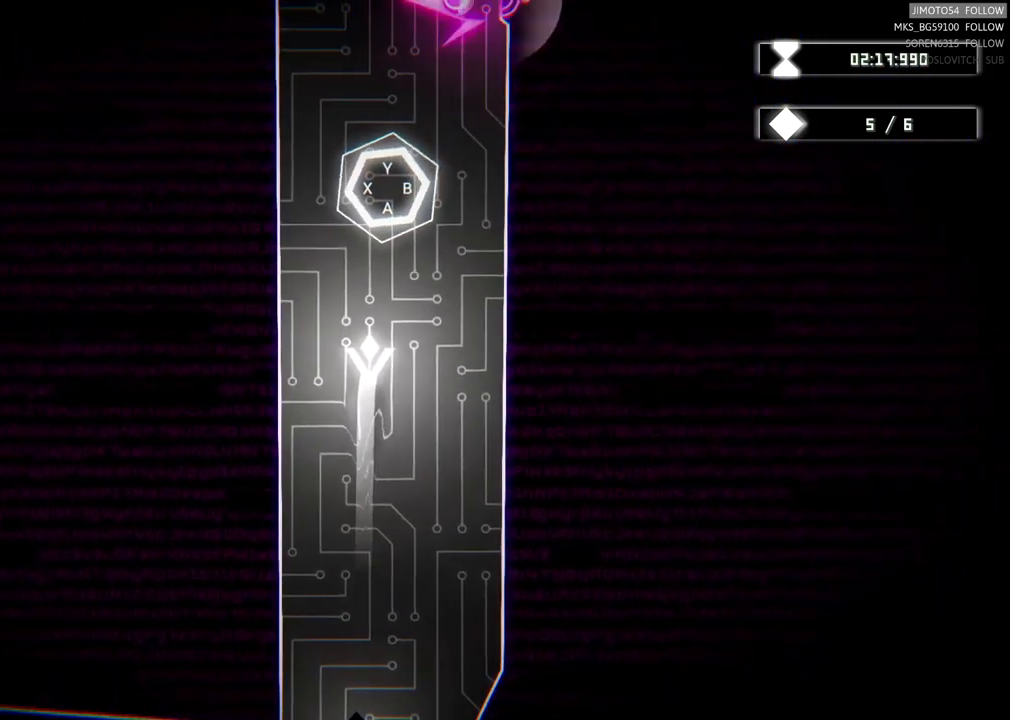
{"buttons": [], "left_stick": "up", "right_stick": "center", "events": [[100, "left_stick", "up"]]}
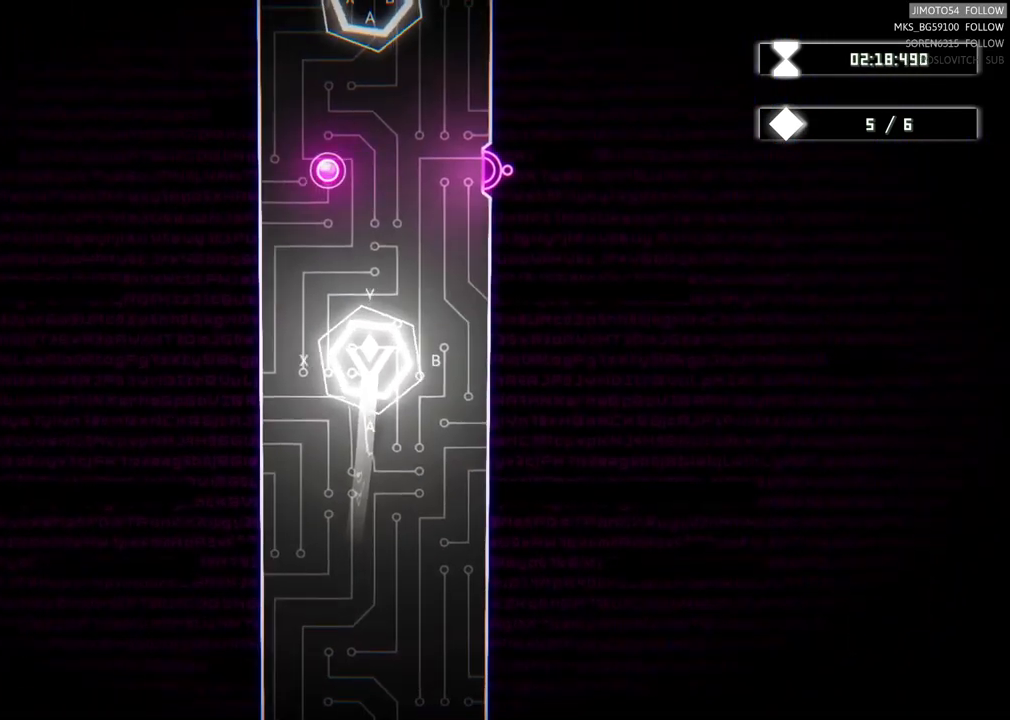
{"buttons": [], "left_stick": "center", "right_stick": "center", "events": [[67, "left_stick", "center"]]}
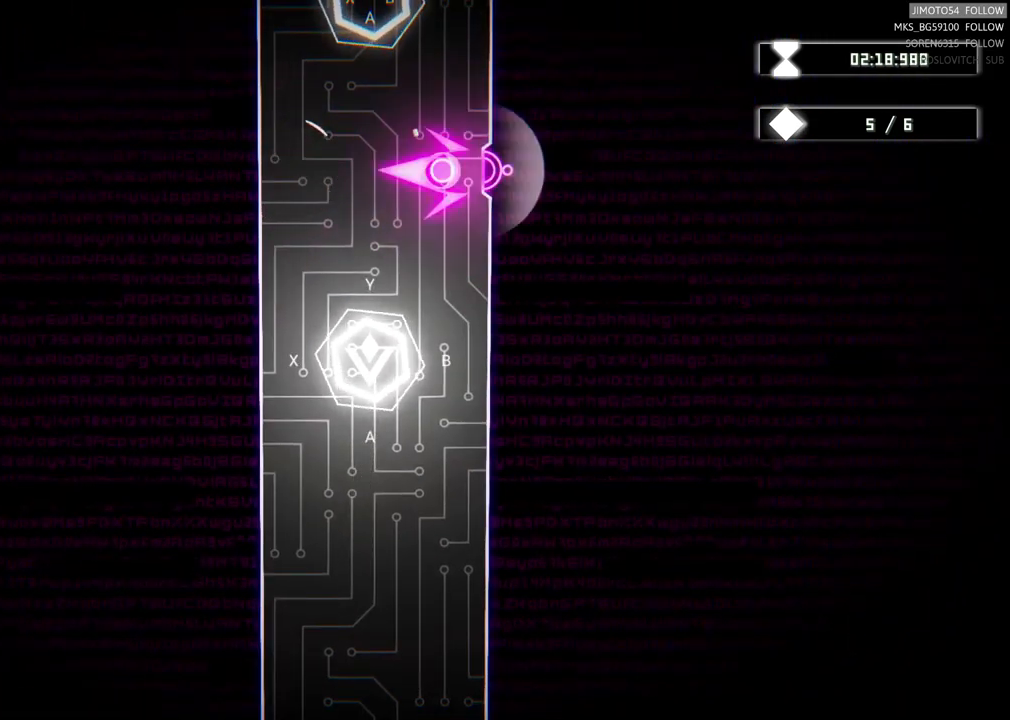
{"buttons": [], "left_stick": "center", "right_stick": "center", "events": []}
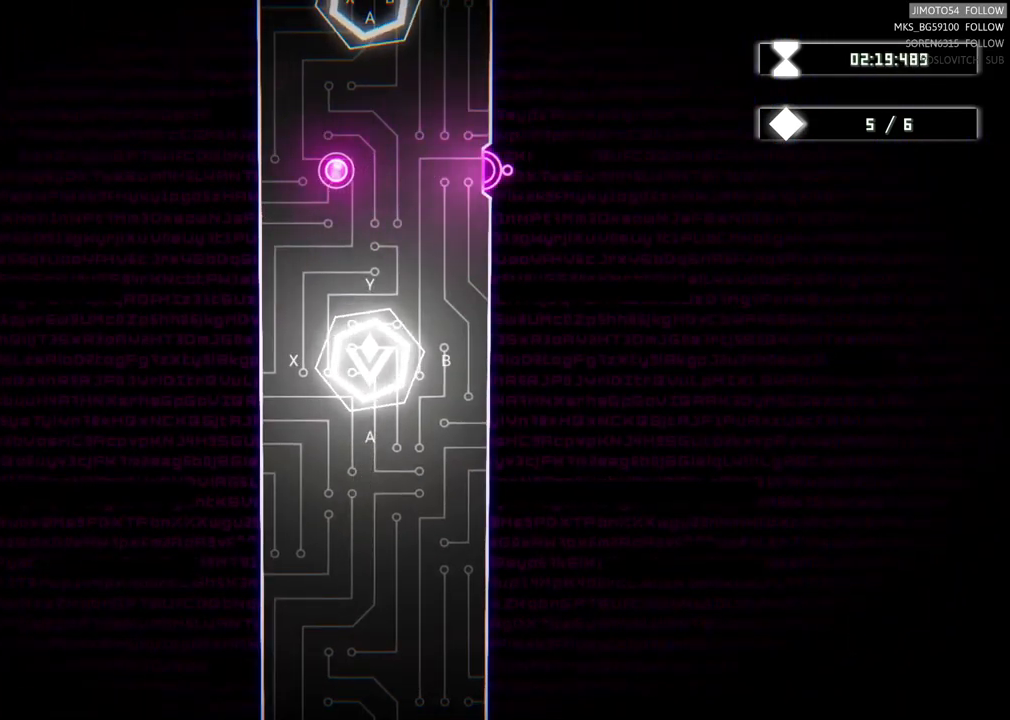
{"buttons": [], "left_stick": "center", "right_stick": "center", "events": []}
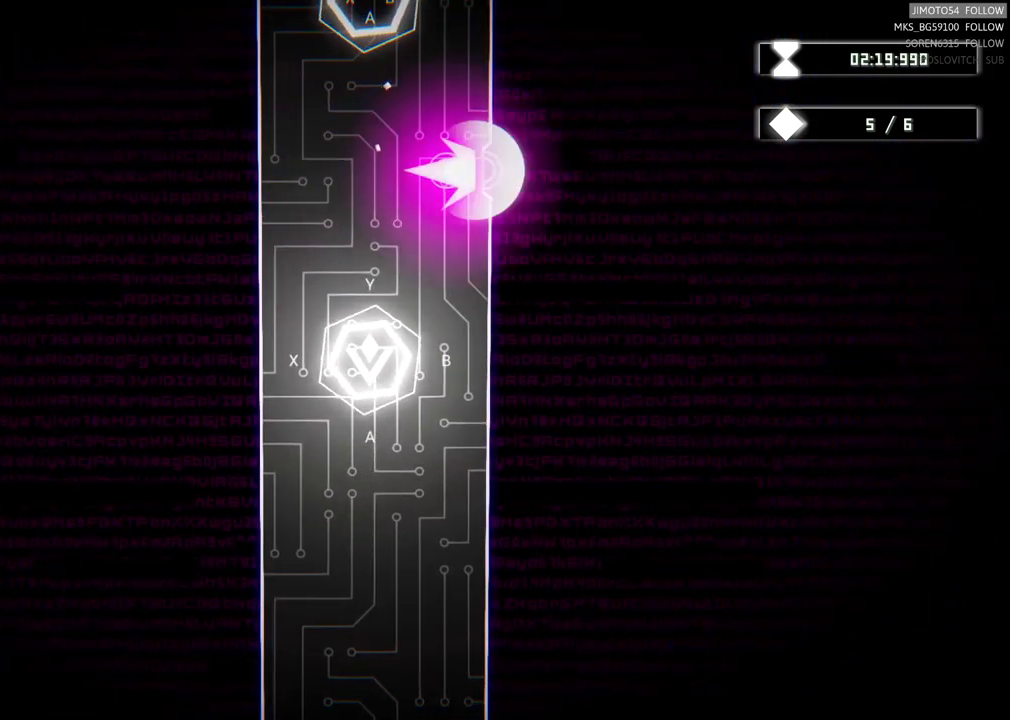
{"buttons": ["Y"], "left_stick": "center", "right_stick": "center", "events": [[433, "Y", "down"]]}
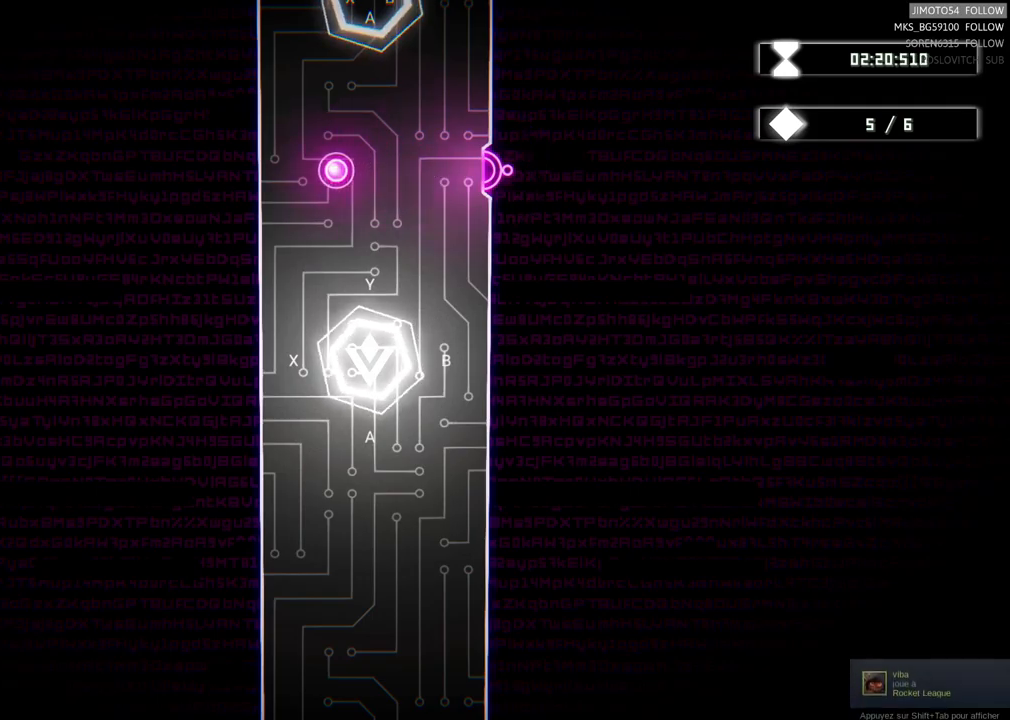
{"buttons": [], "left_stick": "center", "right_stick": "center", "events": [[83, "Y", "up"]]}
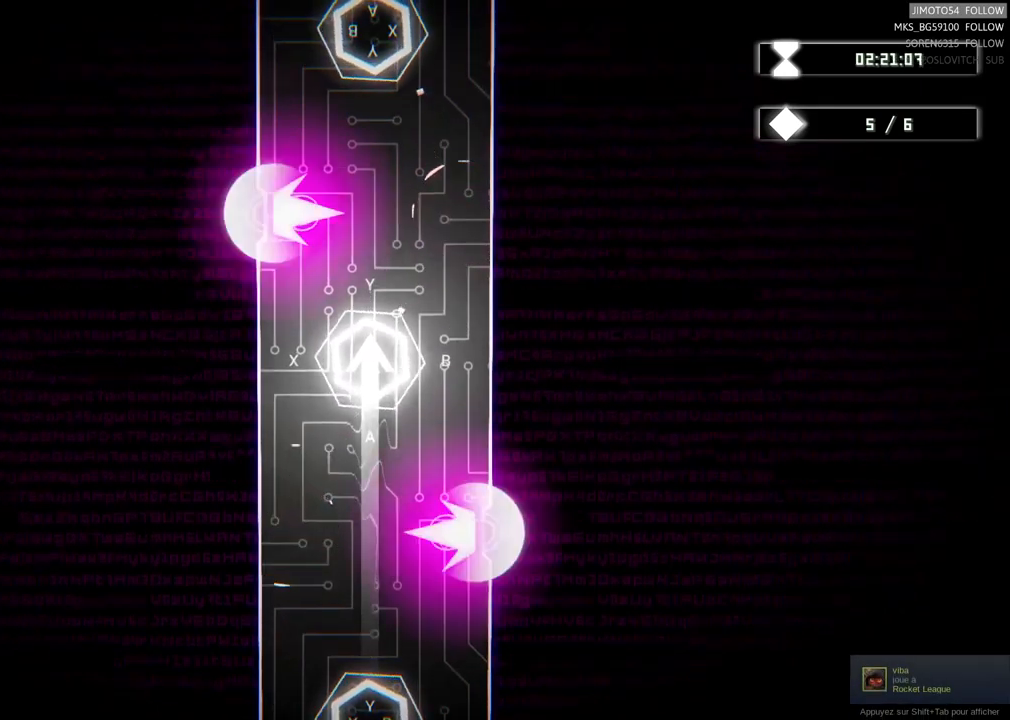
{"buttons": [], "left_stick": "center", "right_stick": "center", "events": []}
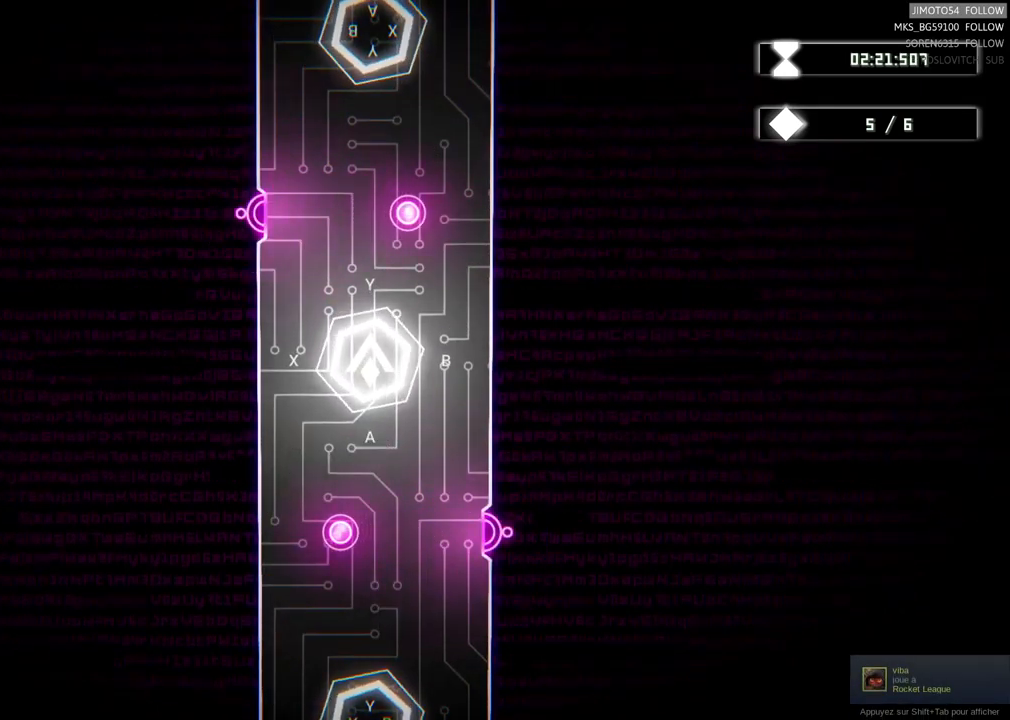
{"buttons": [], "left_stick": "center", "right_stick": "center", "events": []}
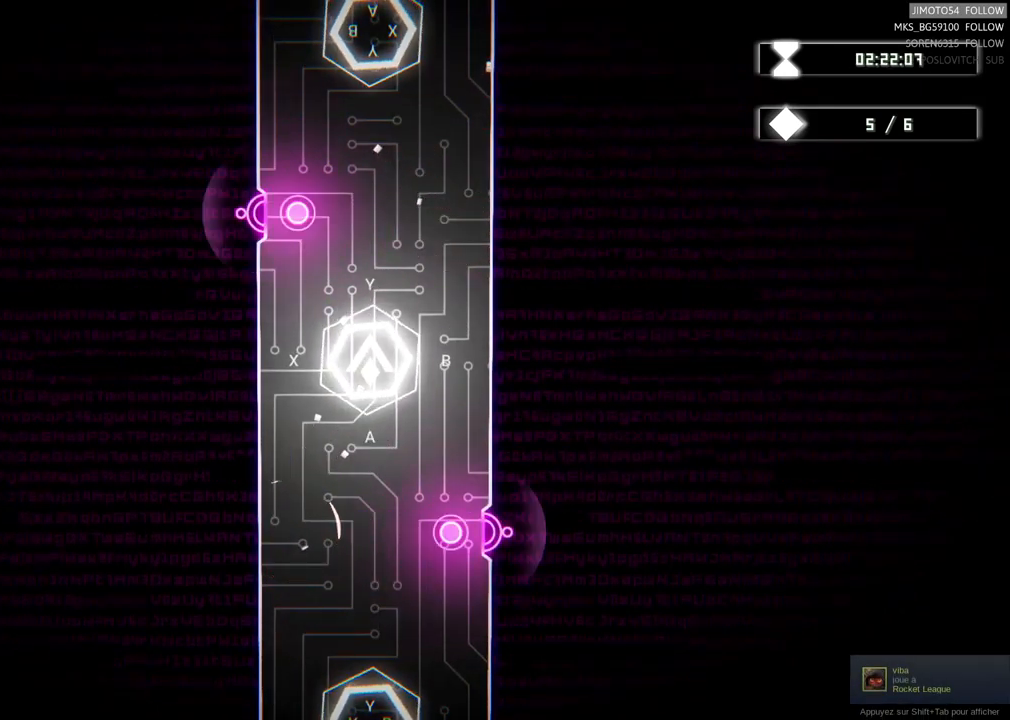
{"buttons": ["Y"], "left_stick": "center", "right_stick": "center", "events": [[483, "Y", "down"]]}
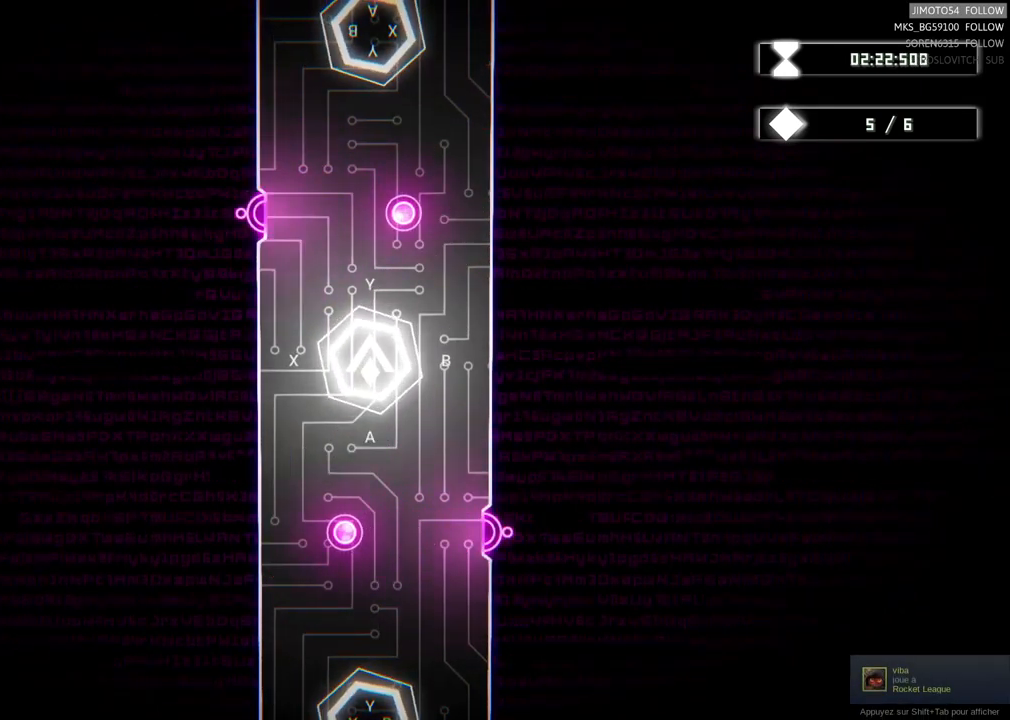
{"buttons": [], "left_stick": "center", "right_stick": "center", "events": [[283, "Y", "up"]]}
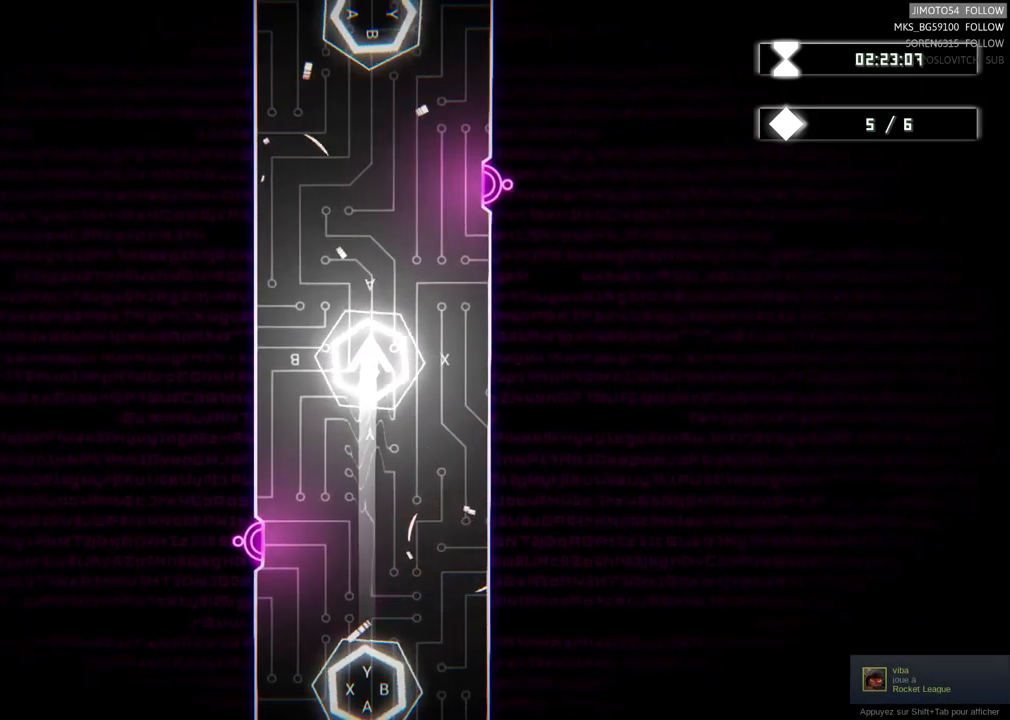
{"buttons": [], "left_stick": "center", "right_stick": "center", "events": []}
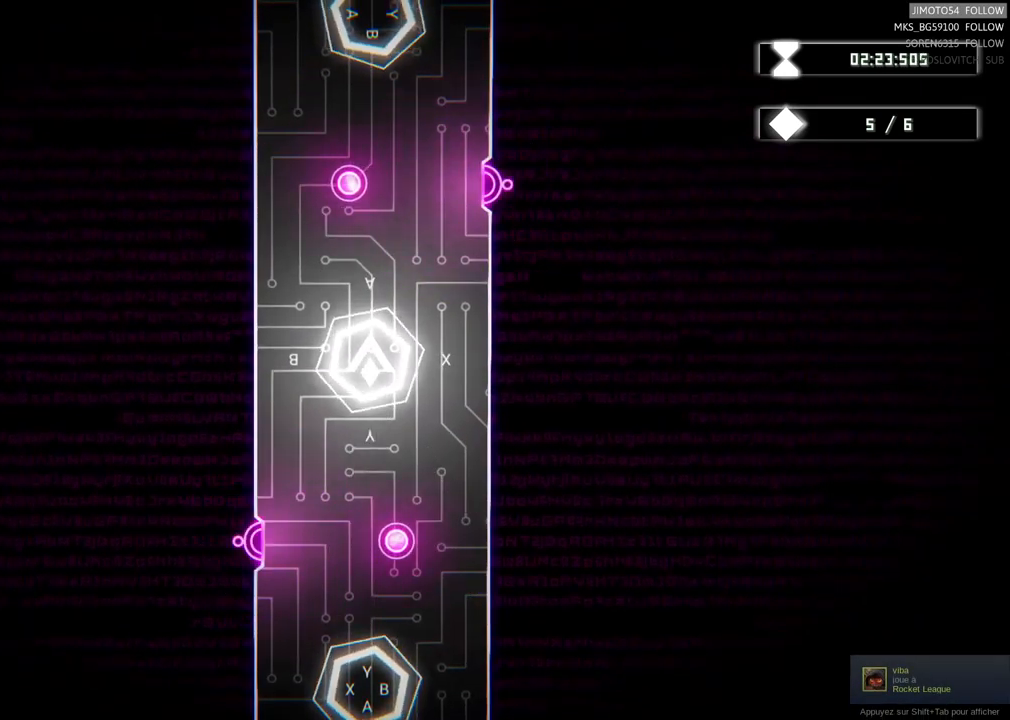
{"buttons": [], "left_stick": "center", "right_stick": "center", "events": [[83, "A", "down"], [250, "A", "up"]]}
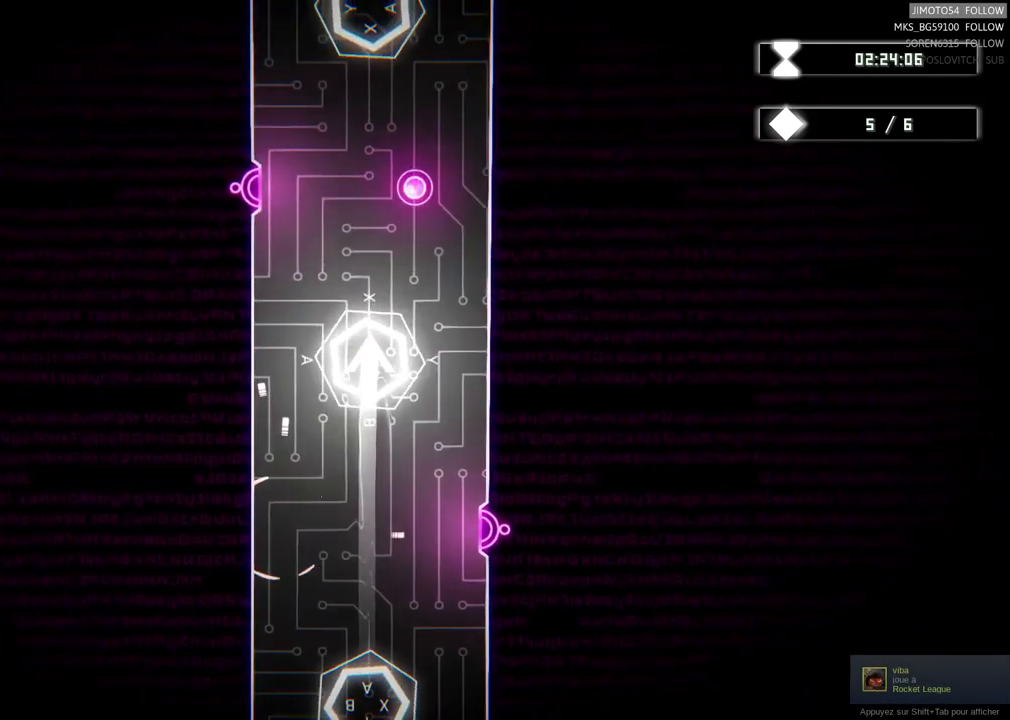
{"buttons": [], "left_stick": "center", "right_stick": "center", "events": []}
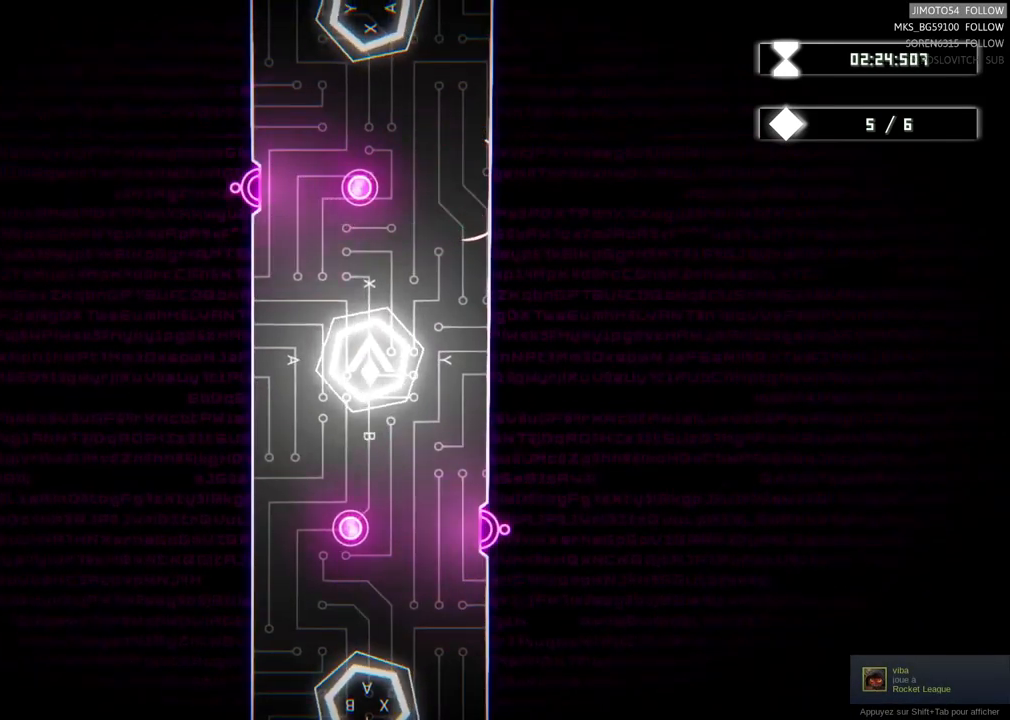
{"buttons": [], "left_stick": "center", "right_stick": "center", "events": []}
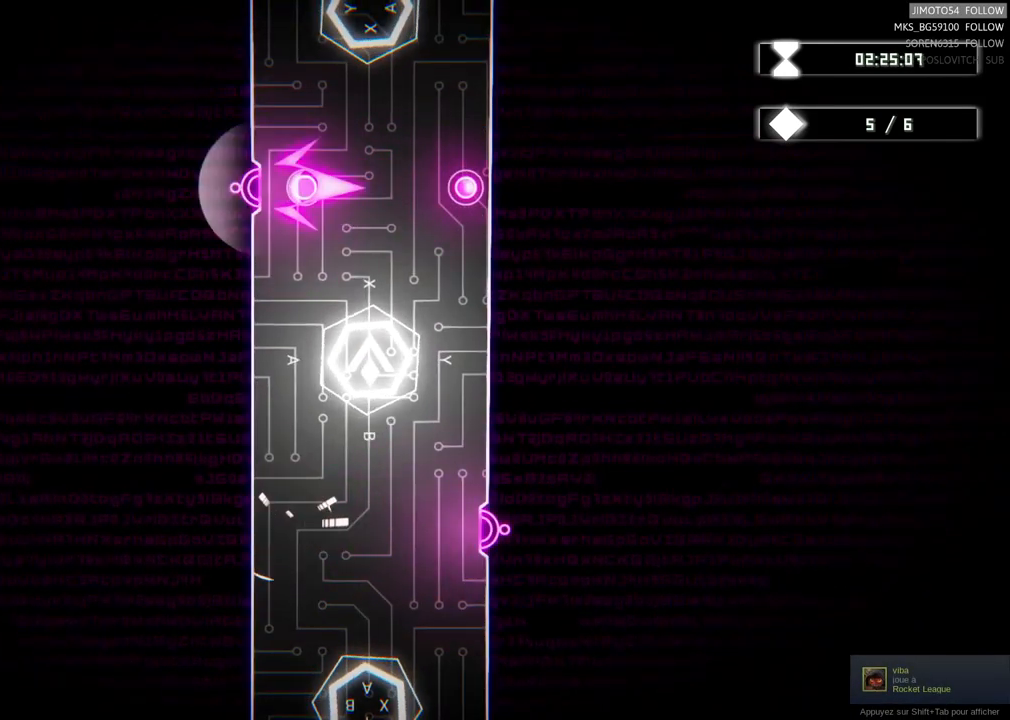
{"buttons": [], "left_stick": "center", "right_stick": "center", "events": []}
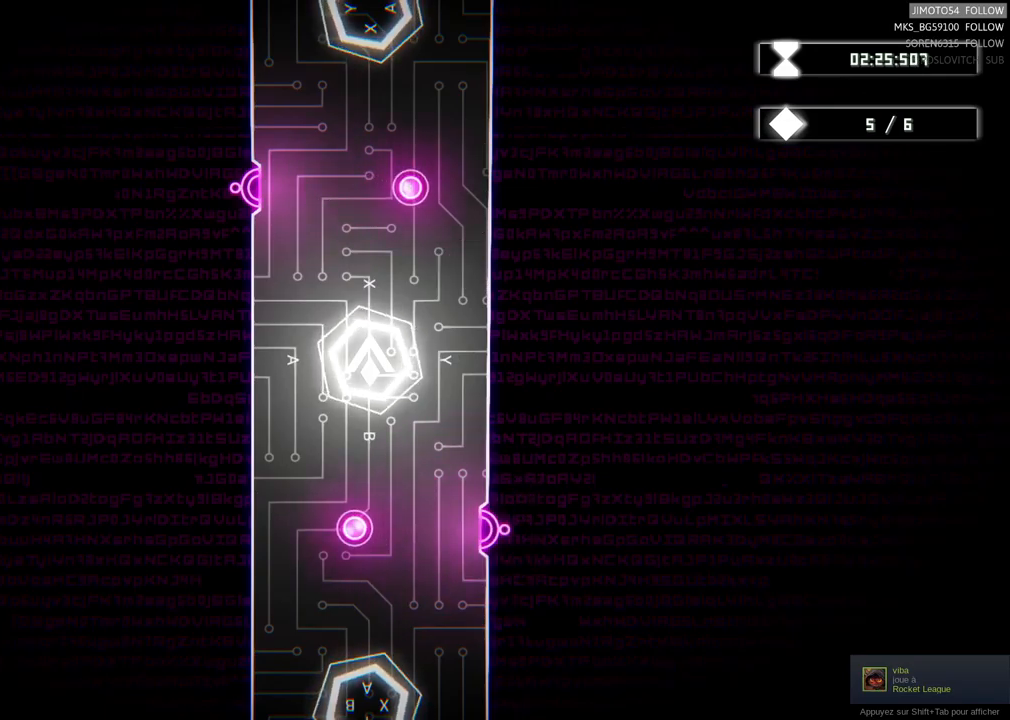
{"buttons": [], "left_stick": "center", "right_stick": "center", "events": []}
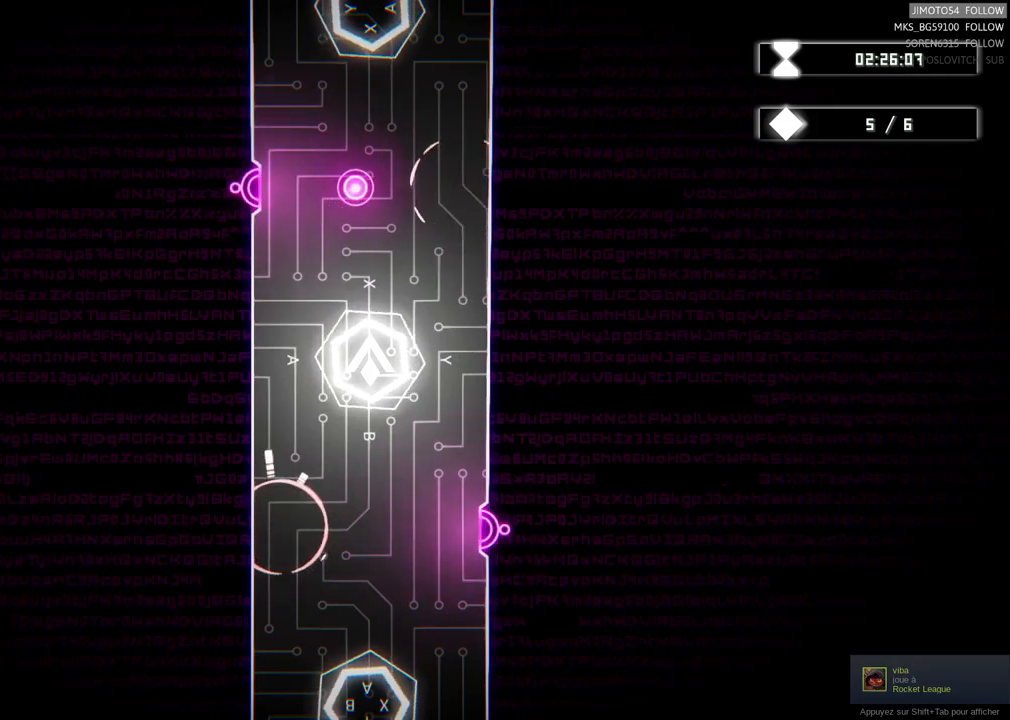
{"buttons": [], "left_stick": "center", "right_stick": "center", "events": [[234, "X", "down"], [484, "X", "up"]]}
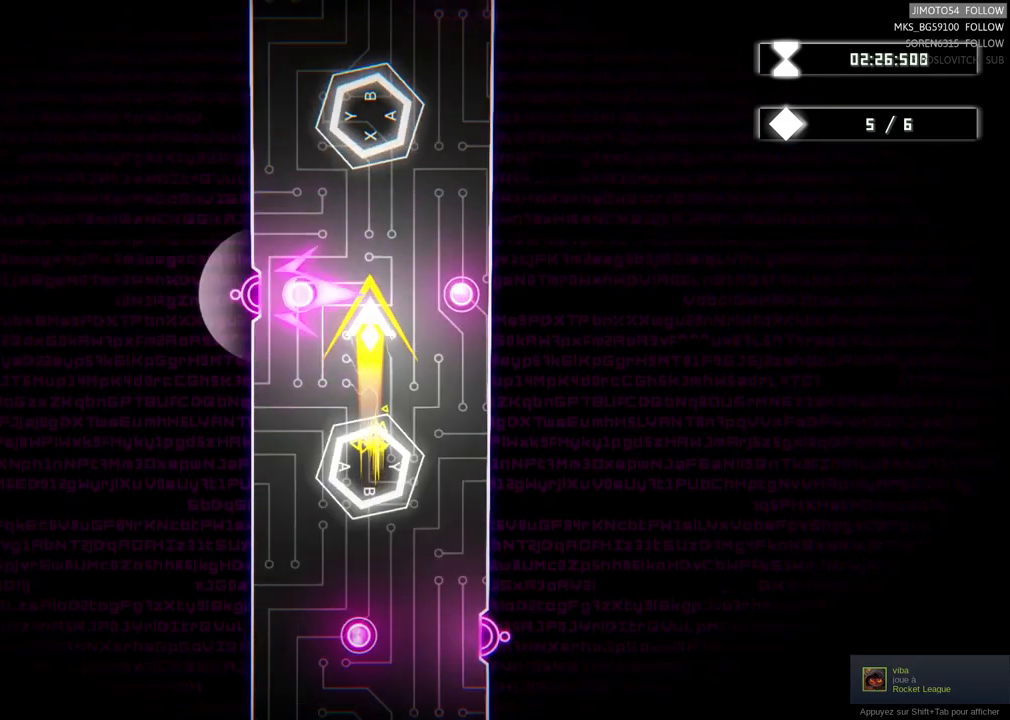
{"buttons": [], "left_stick": "center", "right_stick": "center", "events": []}
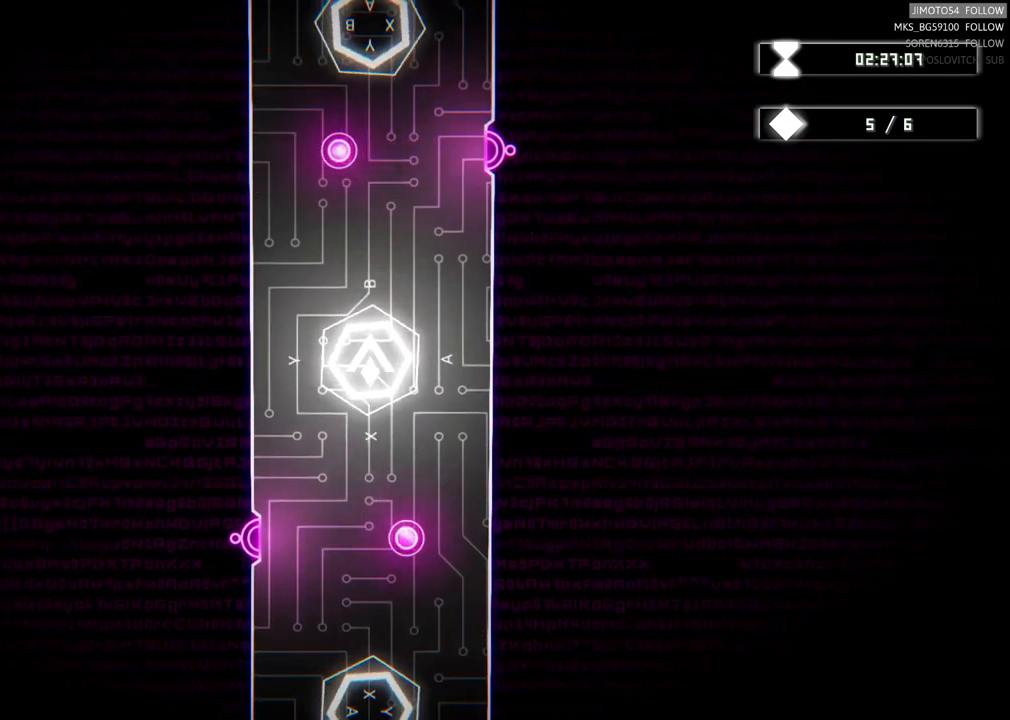
{"buttons": [], "left_stick": "center", "right_stick": "center", "events": [[267, "B", "down"], [417, "B", "up"]]}
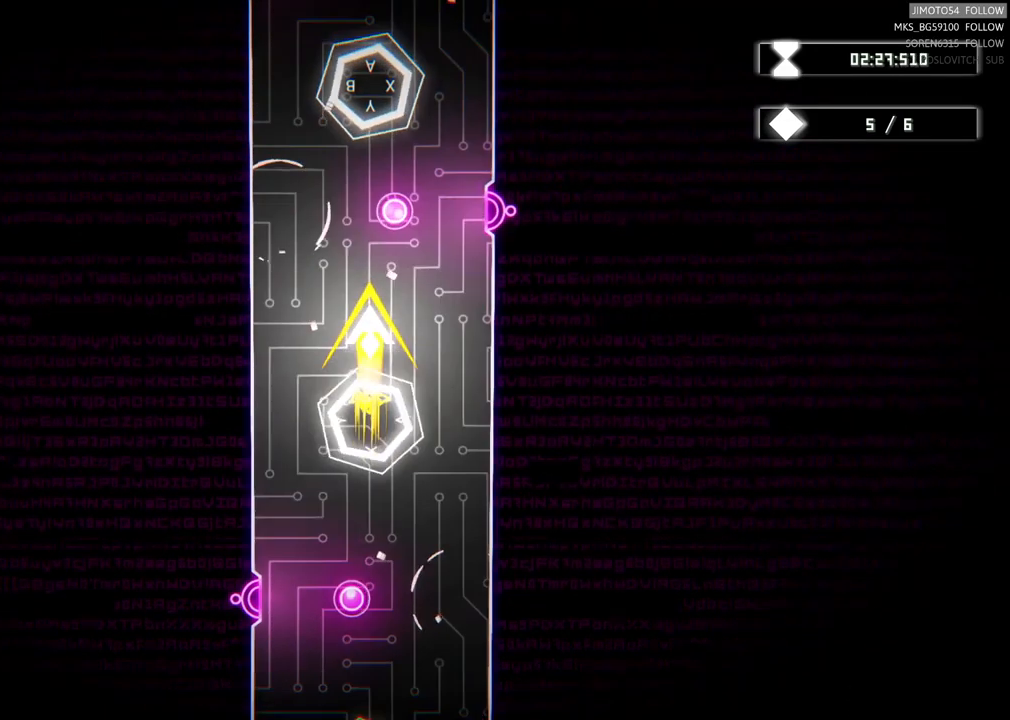
{"buttons": ["L2"], "left_stick": "center", "right_stick": "center", "events": [[417, "L2", "down"]]}
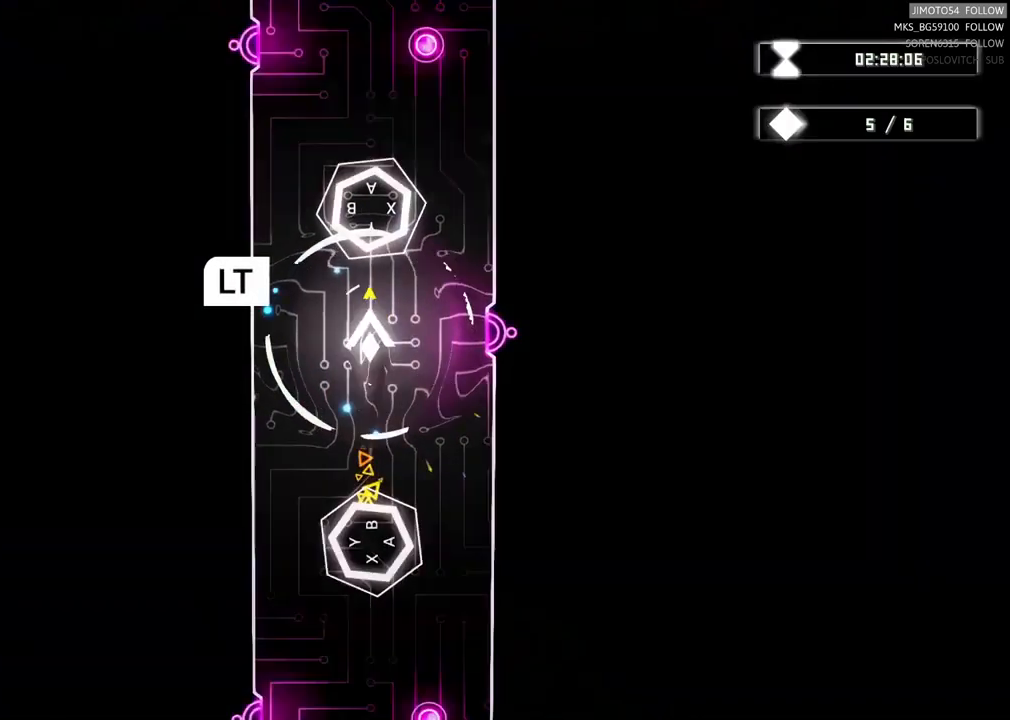
{"buttons": [], "left_stick": "center", "right_stick": "center", "events": [[367, "L2", "up"]]}